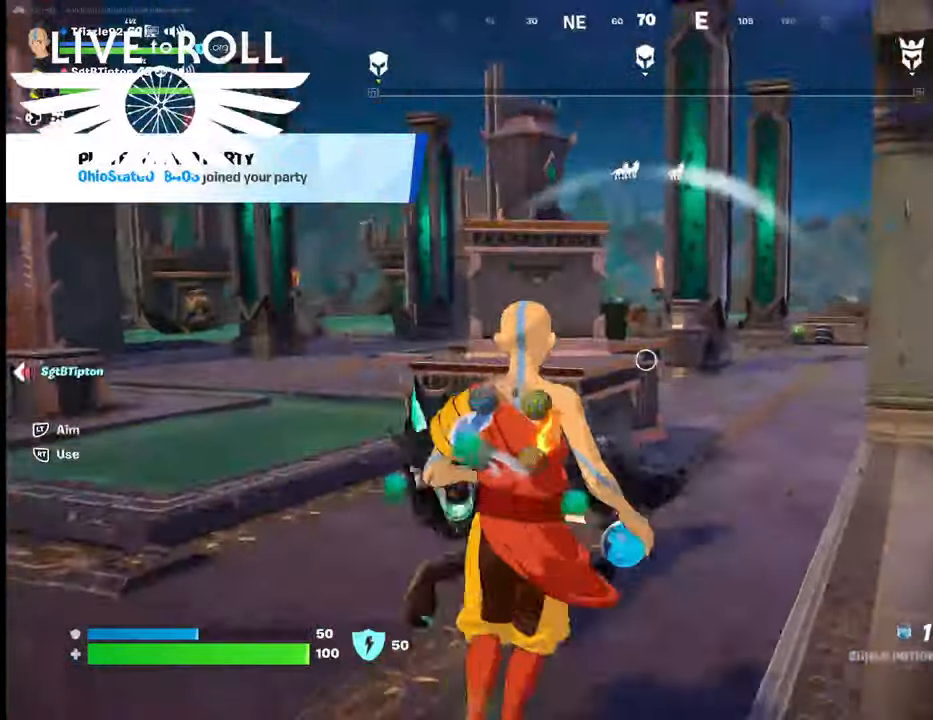
Gameplay with a controller (Xbox layout); each line is a JSON object with the inputs held at the frame after it. "events" lists button and stick changes between this image and that frame as [ms after this image, input, new state], when the widget could be followed in between.
{"buttons": [], "left_stick": "down", "right_stick": "left", "events": []}
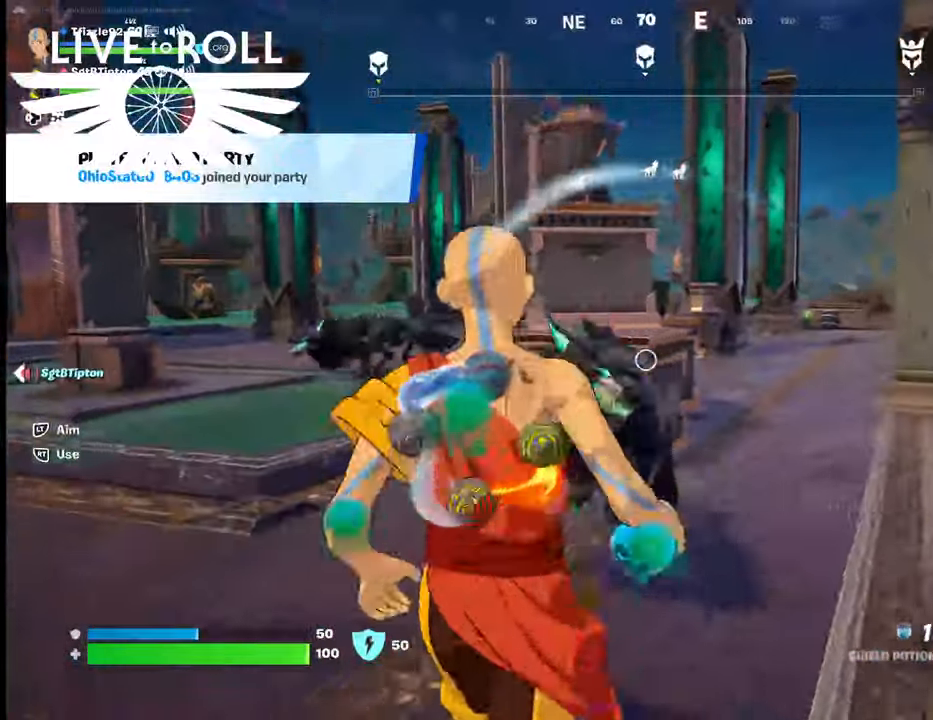
{"buttons": ["L1"], "left_stick": "down", "right_stick": "left", "events": [[134, "right_stick", "center"], [400, "L1", "down"], [500, "right_stick", "left"]]}
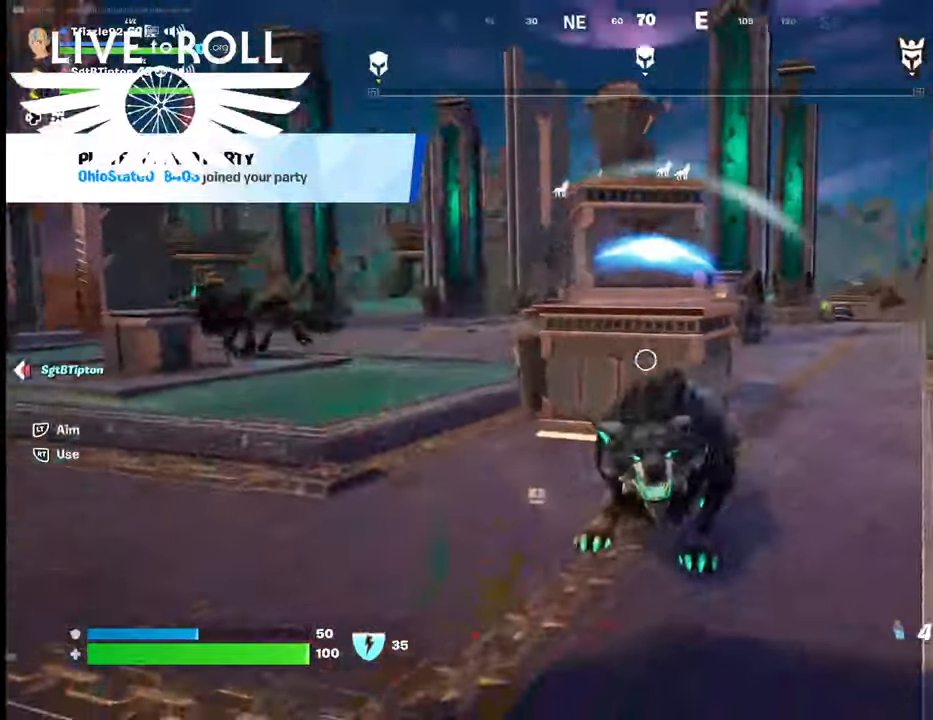
{"buttons": [], "left_stick": "down-right", "right_stick": "center", "events": [[67, "left_stick", "down-right"], [100, "L1", "up"], [167, "right_stick", "center"], [300, "L1", "down"], [300, "right_stick", "up-left"], [467, "L1", "up"], [467, "right_stick", "center"]]}
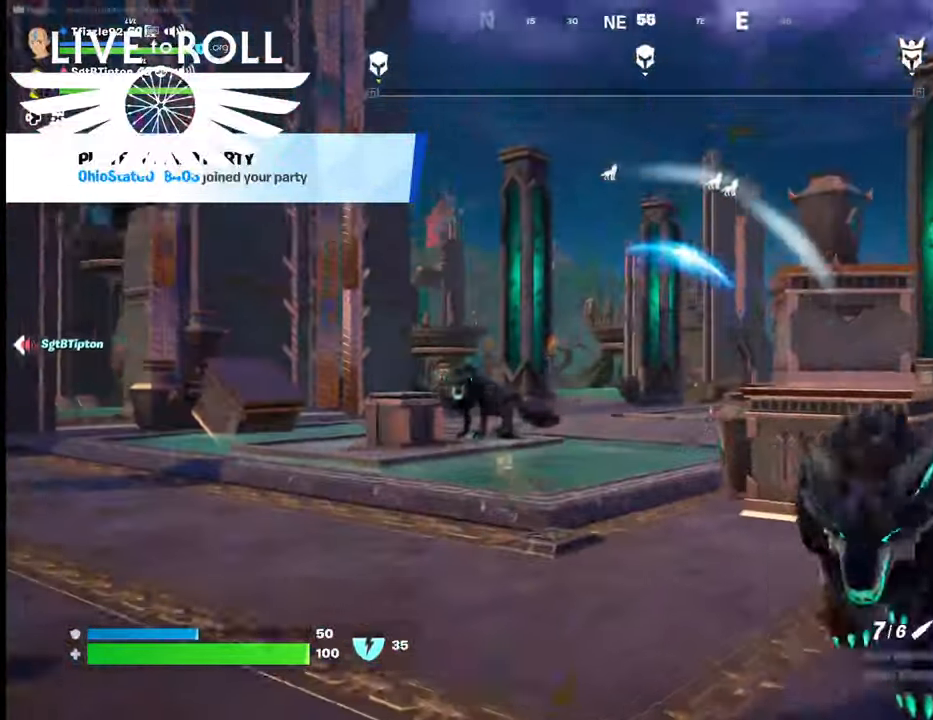
{"buttons": [], "left_stick": "up-right", "right_stick": "down-left", "events": [[134, "L1", "down"], [234, "left_stick", "right"], [267, "L1", "up"], [334, "right_stick", "down-left"], [500, "left_stick", "up-right"]]}
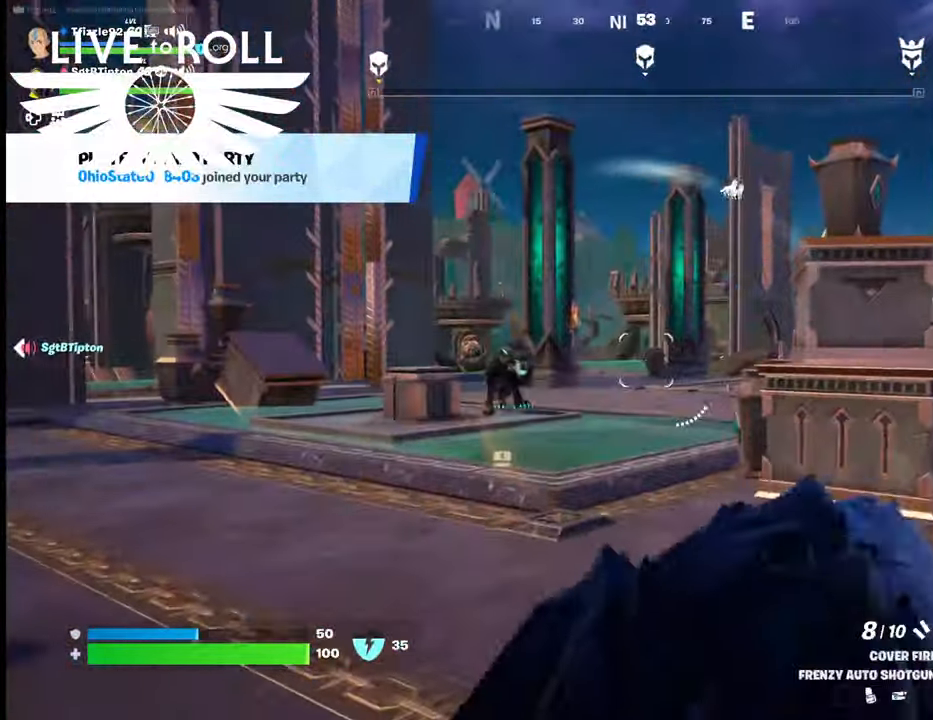
{"buttons": [], "left_stick": "up-right", "right_stick": "down-right", "events": [[334, "right_stick", "center"], [400, "right_stick", "down-right"]]}
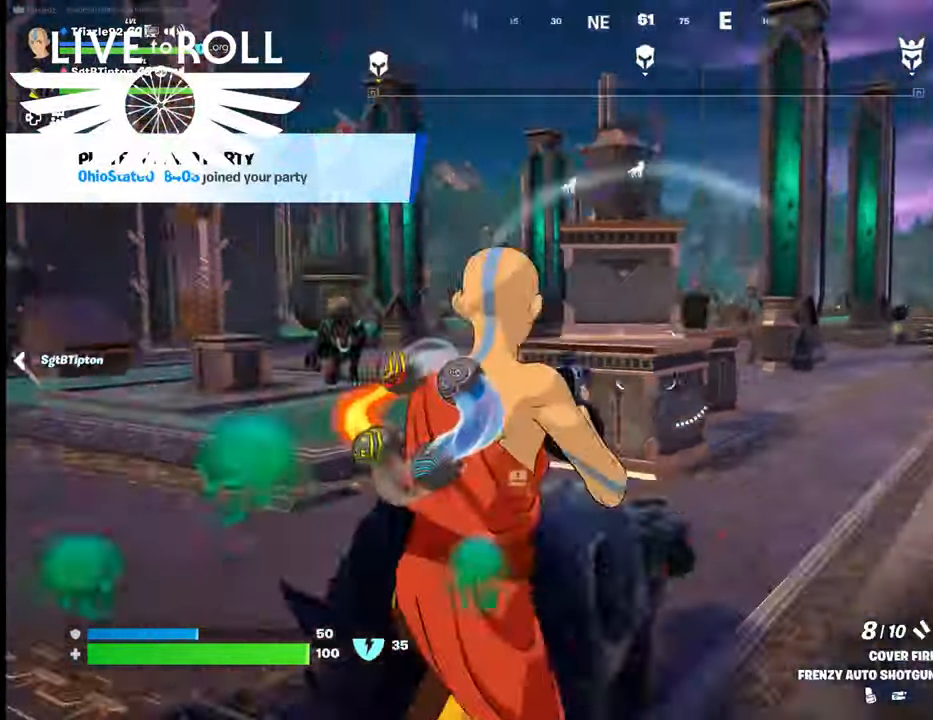
{"buttons": [], "left_stick": "right", "right_stick": "left", "events": [[267, "left_stick", "right"], [300, "right_stick", "left"]]}
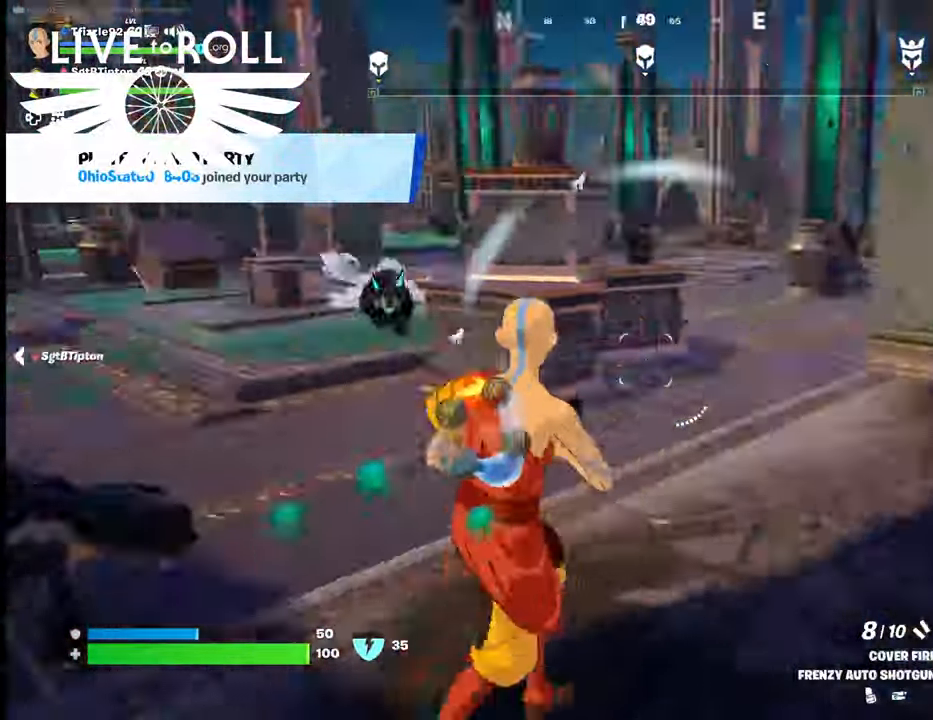
{"buttons": [], "left_stick": "down-left", "right_stick": "left", "events": [[200, "left_stick", "down-right"], [300, "left_stick", "down"], [500, "left_stick", "down-left"]]}
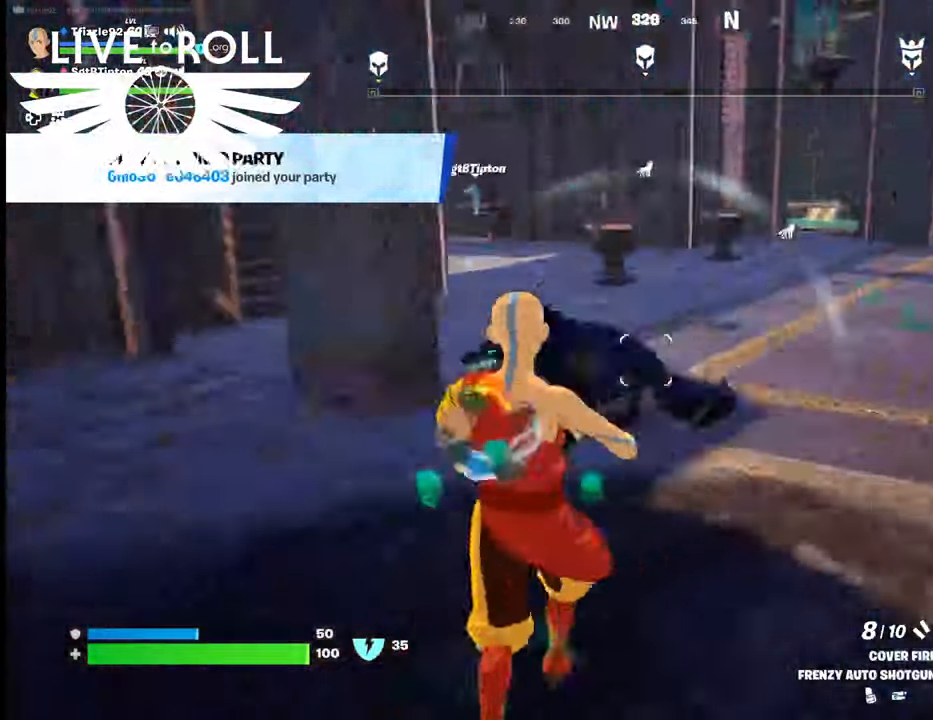
{"buttons": ["R2"], "left_stick": "up-right", "right_stick": "center", "events": [[134, "right_stick", "center"], [367, "R2", "down"], [367, "left_stick", "center"], [500, "left_stick", "up-right"]]}
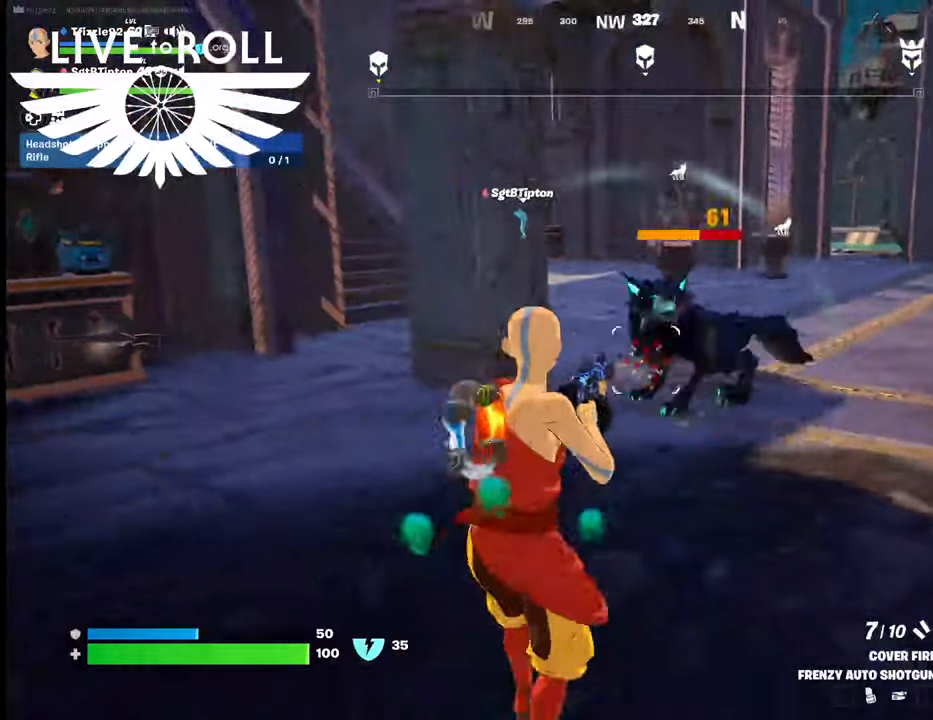
{"buttons": ["R2"], "left_stick": "up-right", "right_stick": "center", "events": []}
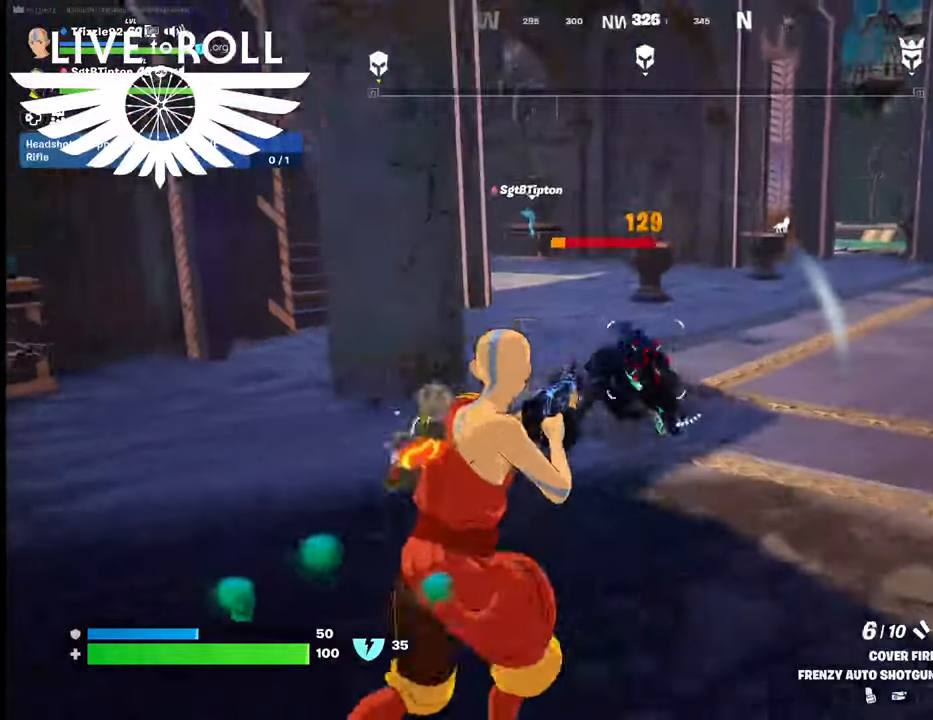
{"buttons": ["R2"], "left_stick": "left", "right_stick": "center", "events": [[34, "left_stick", "right"], [234, "left_stick", "left"]]}
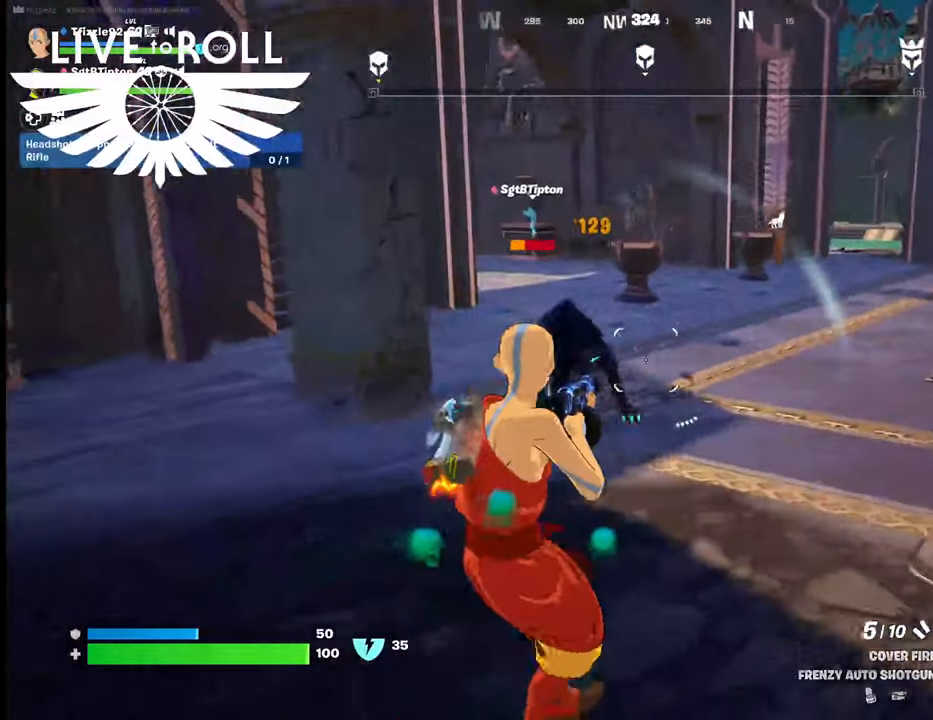
{"buttons": [], "left_stick": "center", "right_stick": "center", "events": [[34, "R2", "up"], [234, "R2", "down"], [367, "left_stick", "center"], [500, "R2", "up"]]}
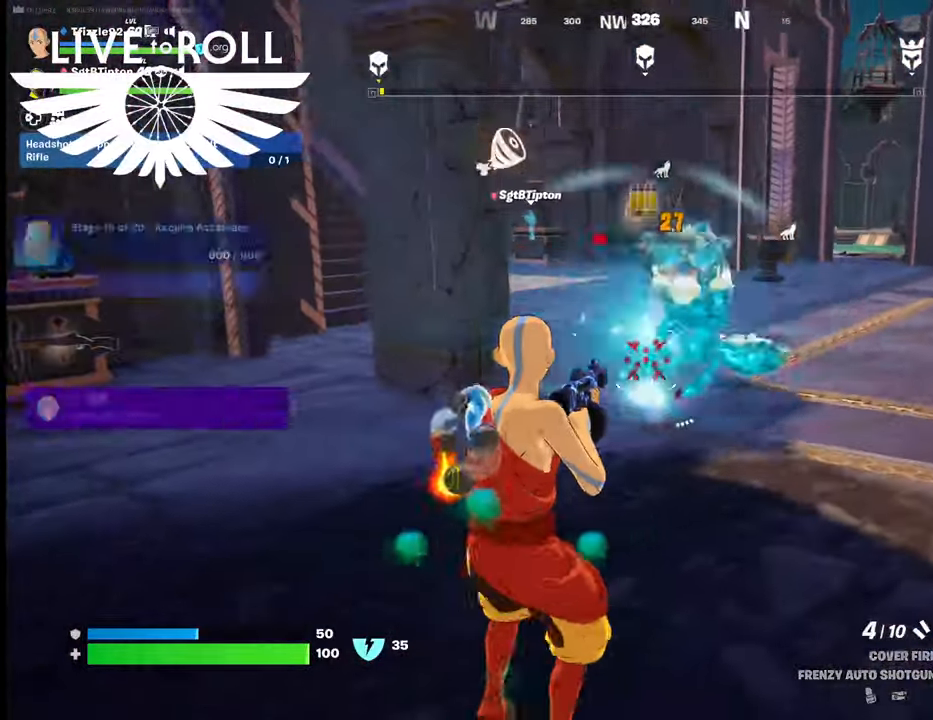
{"buttons": [], "left_stick": "center", "right_stick": "right", "events": [[134, "right_stick", "right"]]}
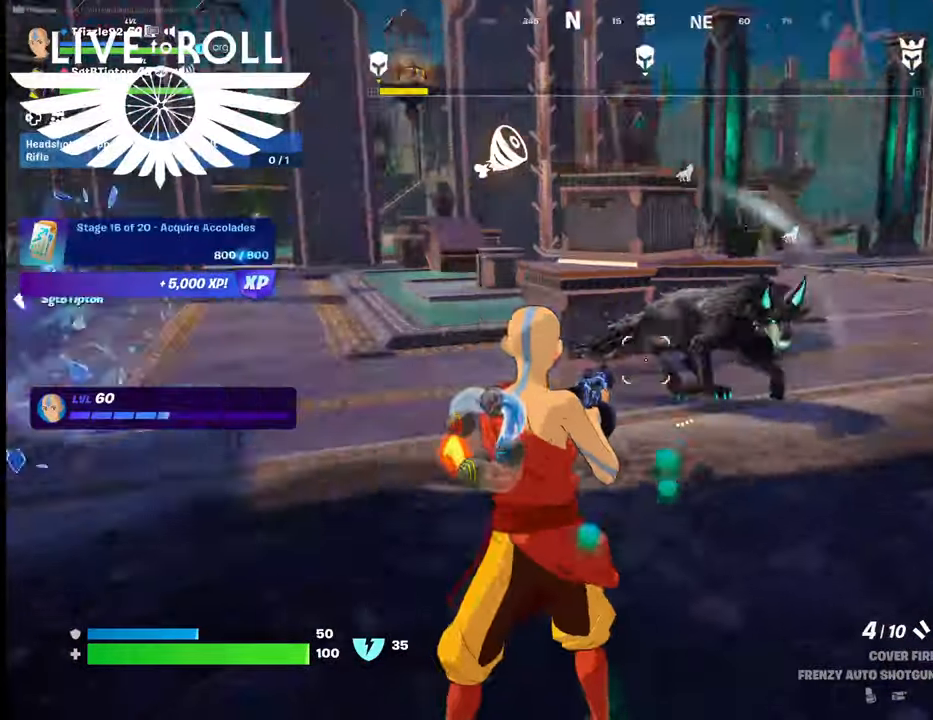
{"buttons": ["R2"], "left_stick": "right", "right_stick": "center", "events": [[67, "R2", "down"], [100, "right_stick", "center"], [267, "left_stick", "down-right"], [434, "left_stick", "right"]]}
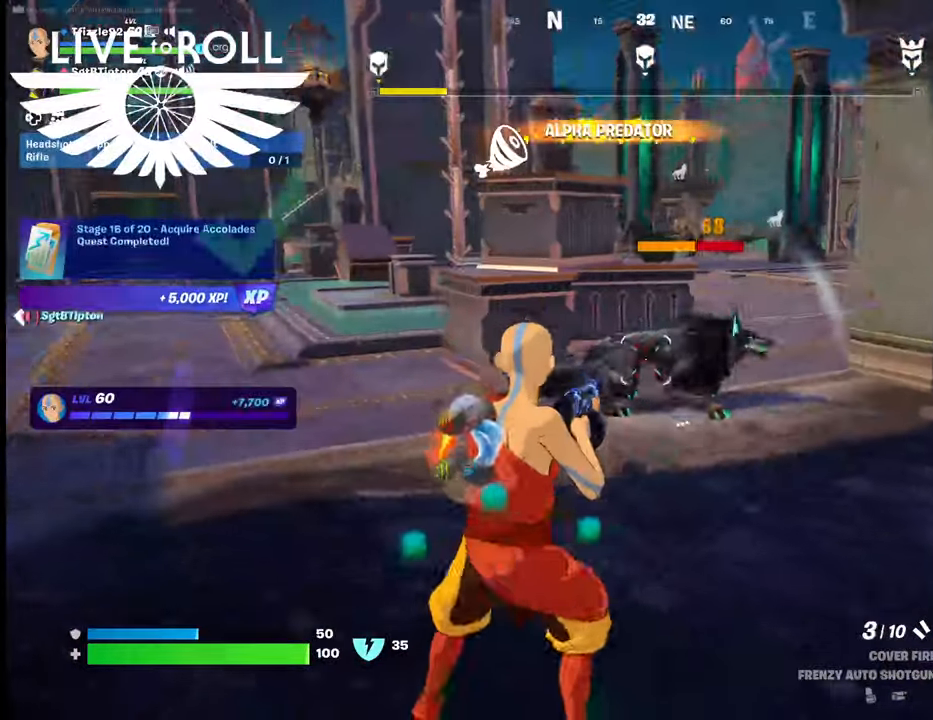
{"buttons": ["R2"], "left_stick": "left", "right_stick": "center", "events": [[134, "left_stick", "left"], [200, "R2", "up"], [367, "R2", "down"]]}
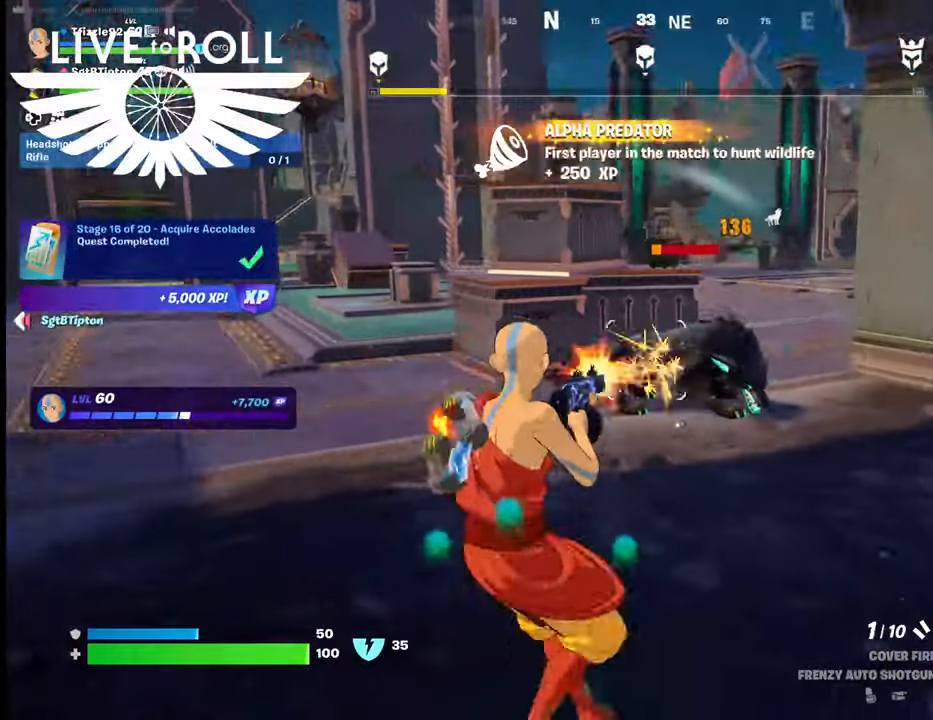
{"buttons": [], "left_stick": "up-left", "right_stick": "center", "events": [[67, "left_stick", "down-right"], [200, "R2", "up"], [200, "left_stick", "right"], [500, "left_stick", "up-left"]]}
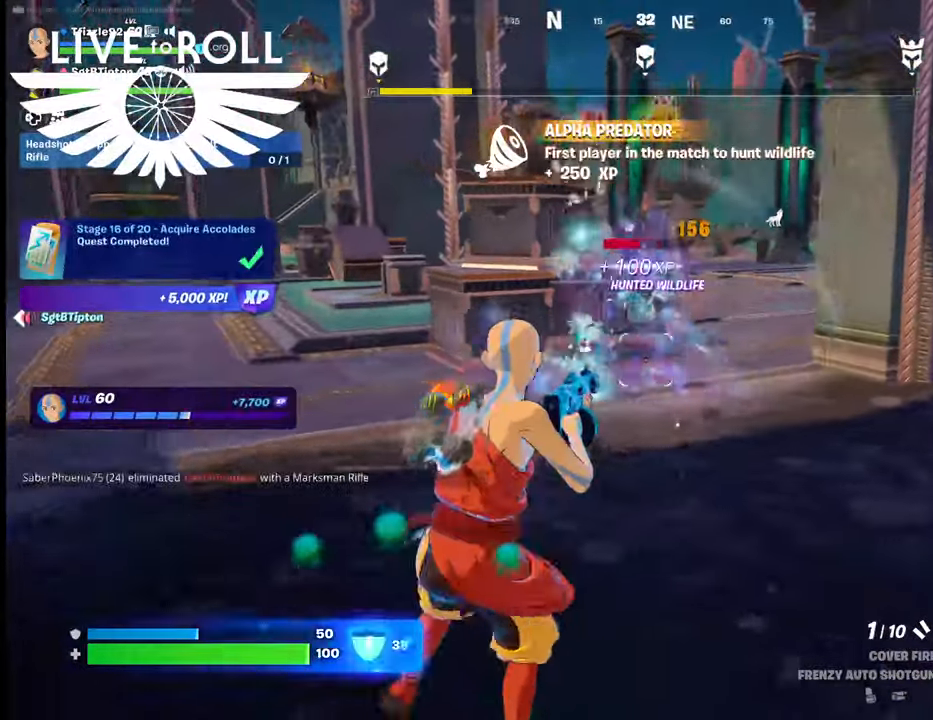
{"buttons": [], "left_stick": "up-left", "right_stick": "center", "events": []}
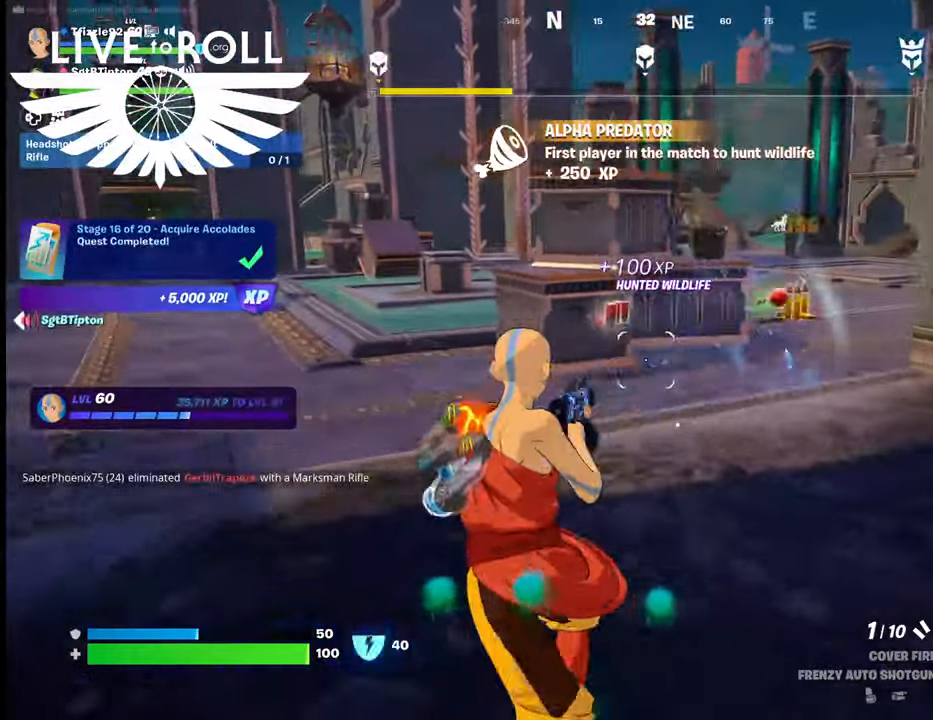
{"buttons": [], "left_stick": "up-left", "right_stick": "center", "events": []}
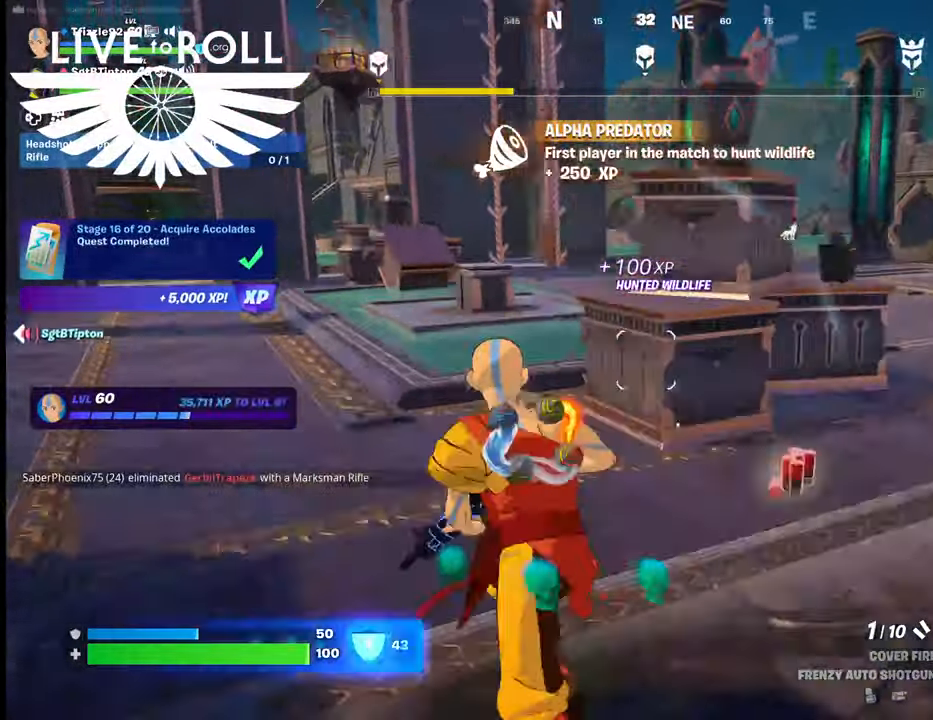
{"buttons": [], "left_stick": "up-right", "right_stick": "right", "events": [[100, "right_stick", "right"], [267, "left_stick", "up-right"]]}
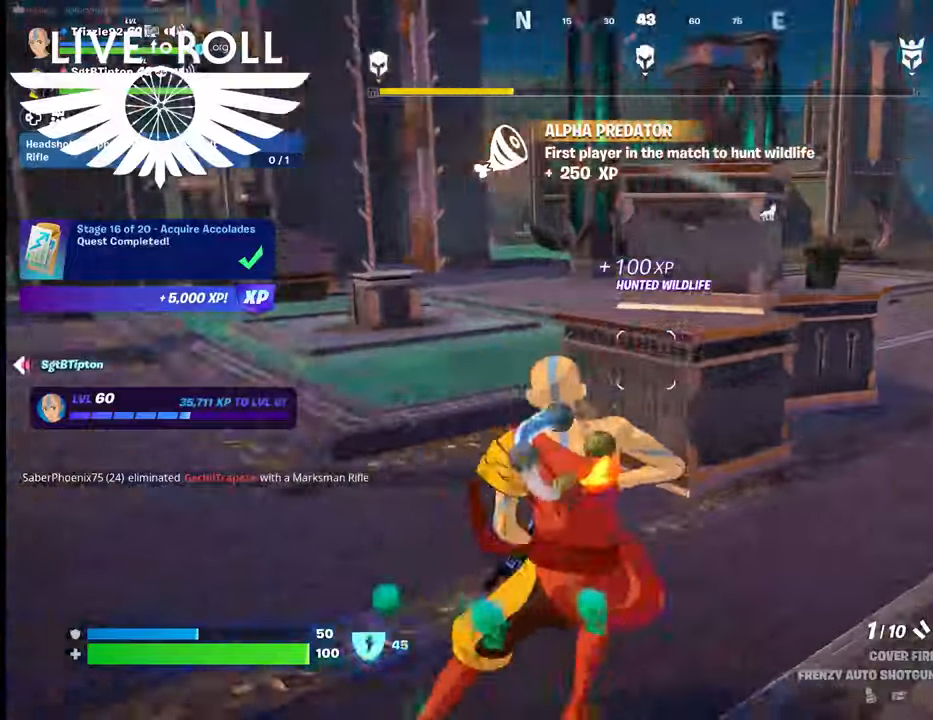
{"buttons": [], "left_stick": "up-right", "right_stick": "right", "events": [[34, "left_stick", "right"], [434, "left_stick", "up-right"]]}
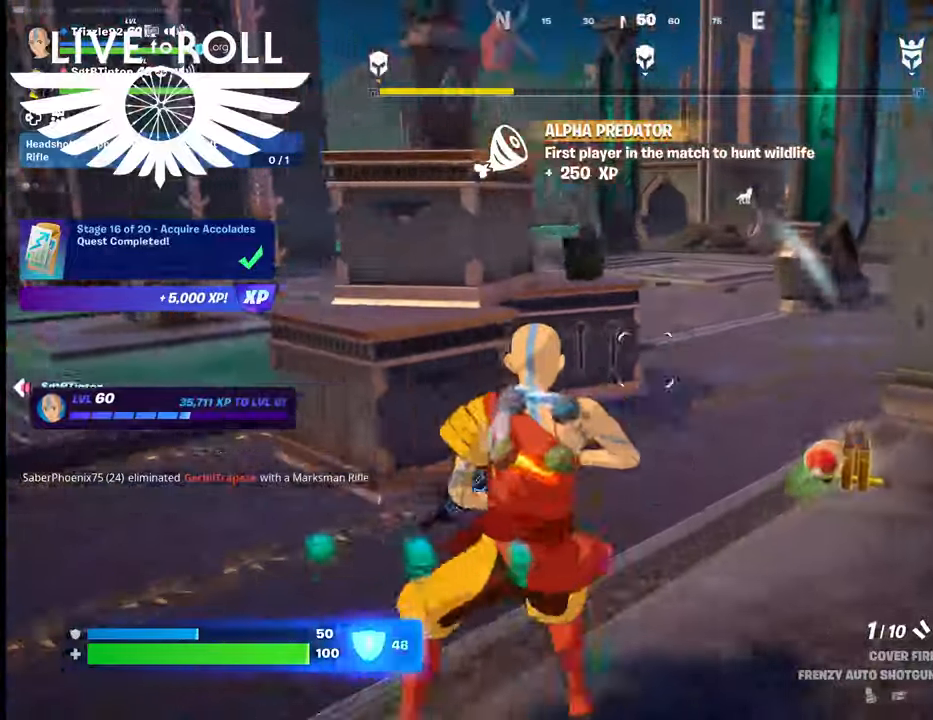
{"buttons": [], "left_stick": "up", "right_stick": "center", "events": [[434, "left_stick", "up"], [500, "right_stick", "center"]]}
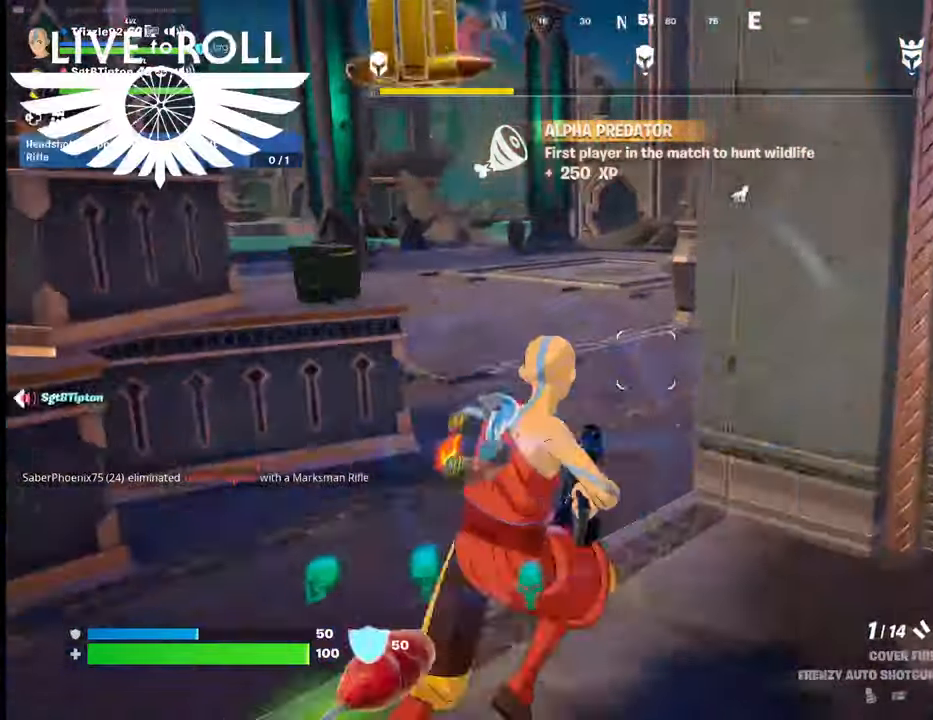
{"buttons": [], "left_stick": "up", "right_stick": "center", "events": []}
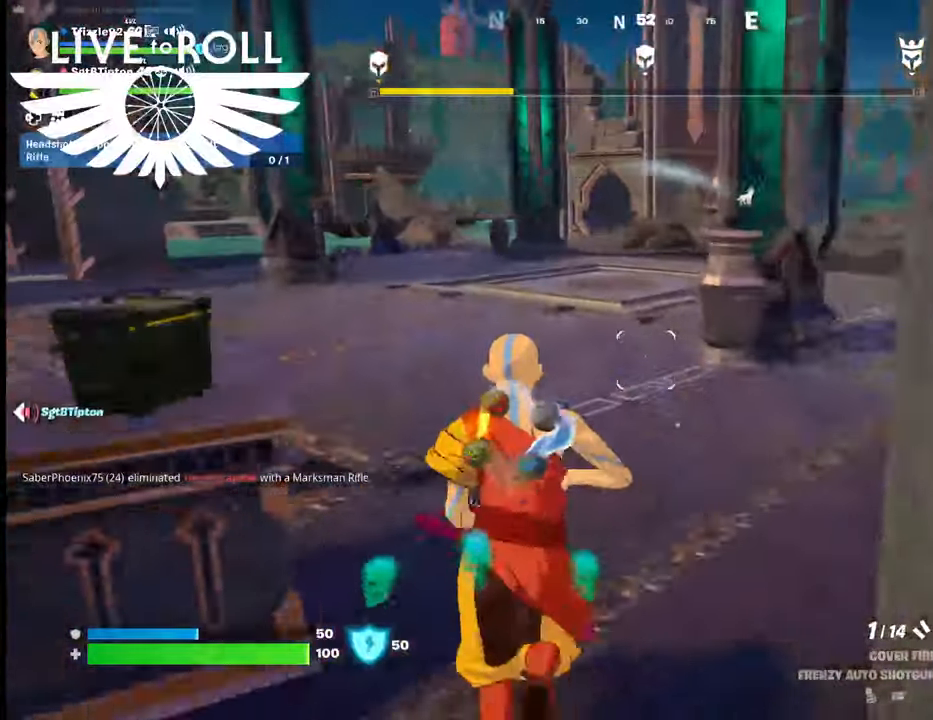
{"buttons": [], "left_stick": "up", "right_stick": "center", "events": [[100, "right_stick", "left"], [300, "right_stick", "center"]]}
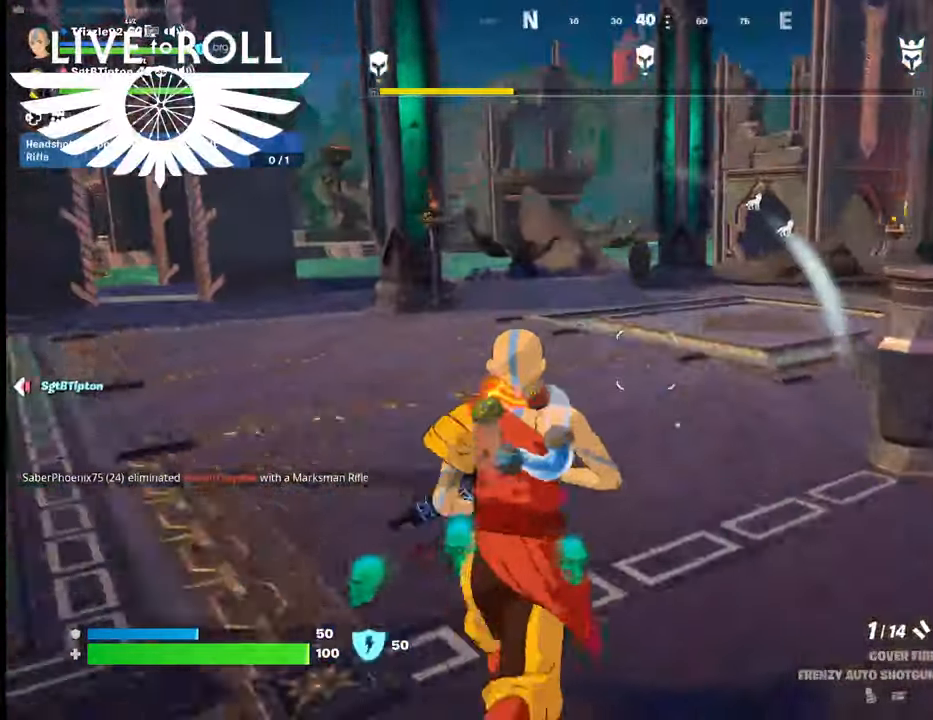
{"buttons": [], "left_stick": "up-left", "right_stick": "right", "events": [[200, "left_stick", "up-left"], [200, "right_stick", "right"]]}
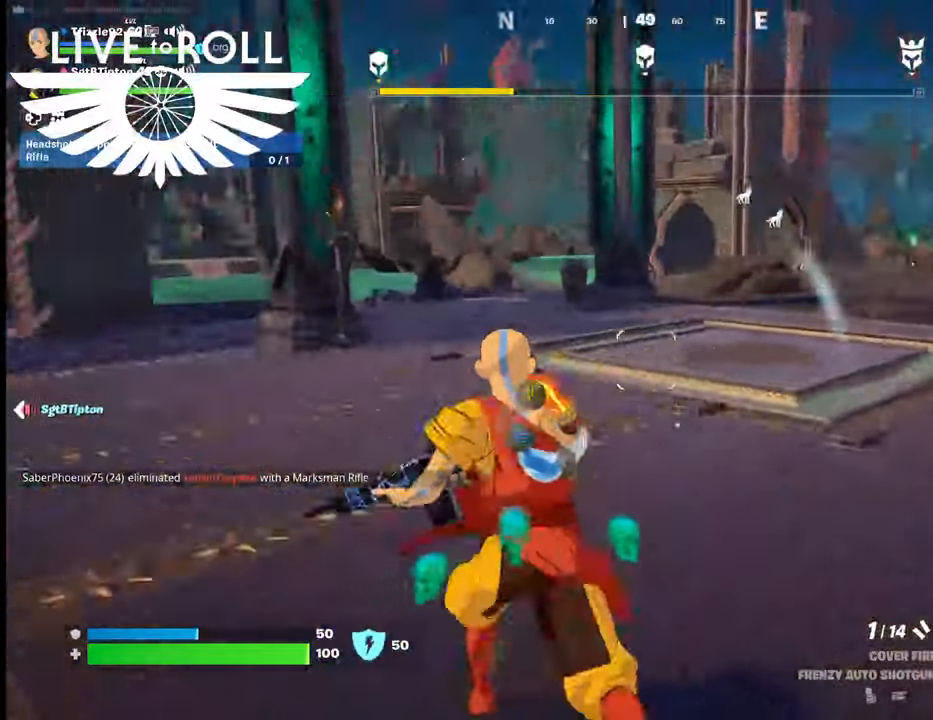
{"buttons": [], "left_stick": "up-left", "right_stick": "right", "events": []}
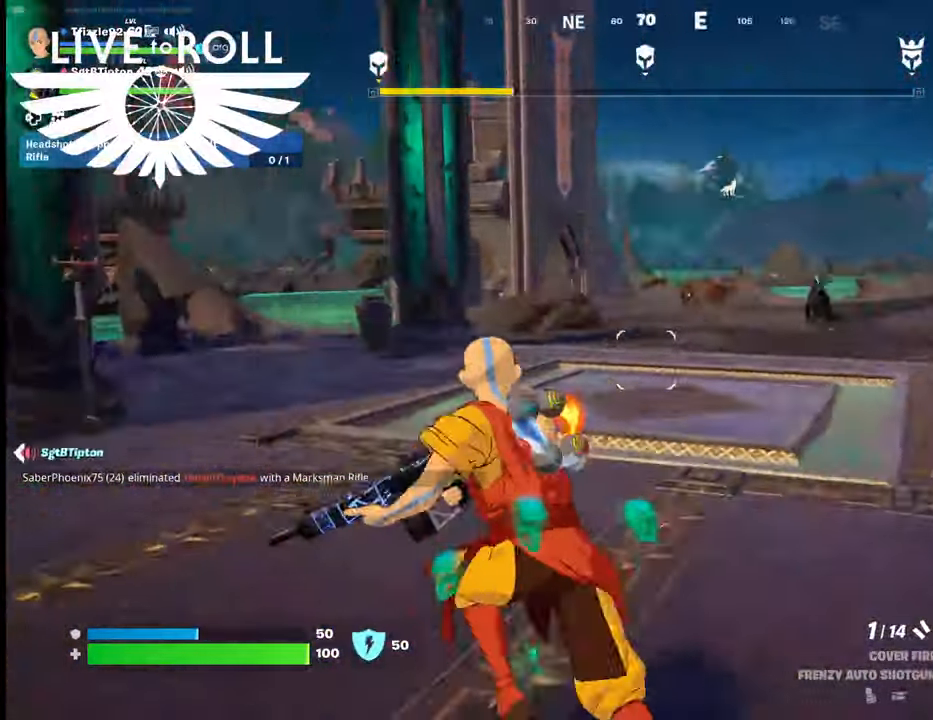
{"buttons": [], "left_stick": "up-left", "right_stick": "right", "events": []}
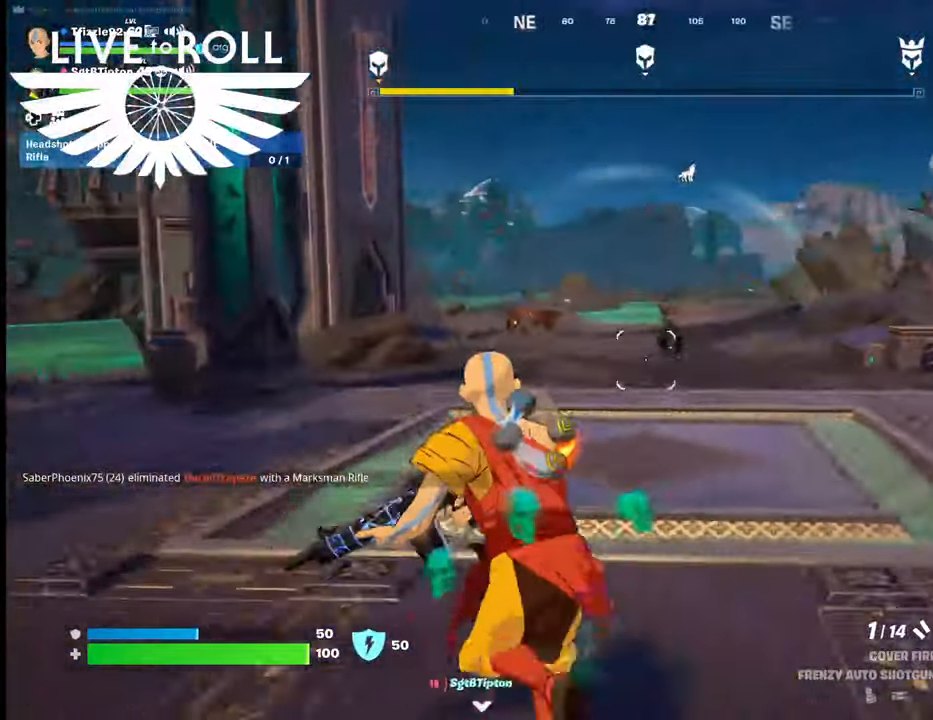
{"buttons": [], "left_stick": "up", "right_stick": "center", "events": [[267, "right_stick", "center"], [300, "left_stick", "up"]]}
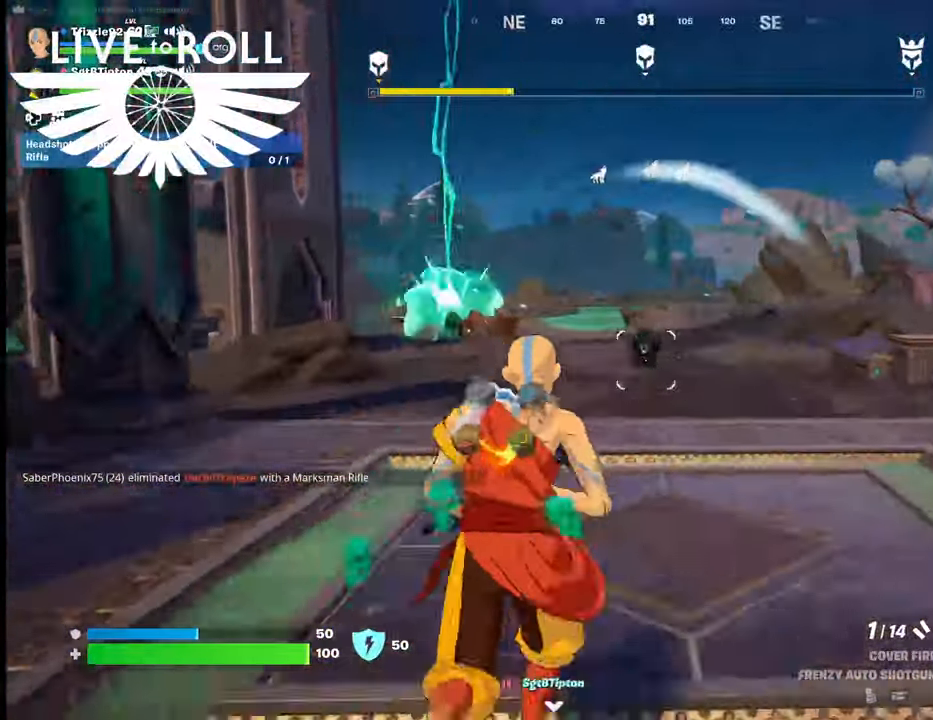
{"buttons": ["R2"], "left_stick": "up", "right_stick": "center", "events": [[67, "R2", "down"]]}
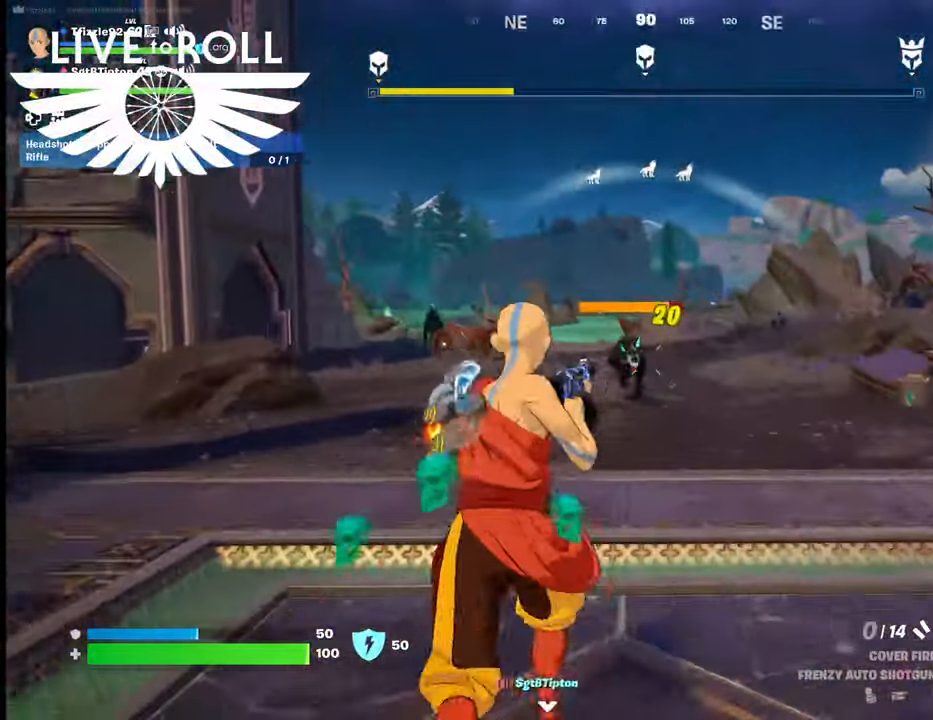
{"buttons": [], "left_stick": "down", "right_stick": "center", "events": [[67, "left_stick", "center"], [200, "left_stick", "down-left"], [234, "R2", "up"], [500, "left_stick", "down"]]}
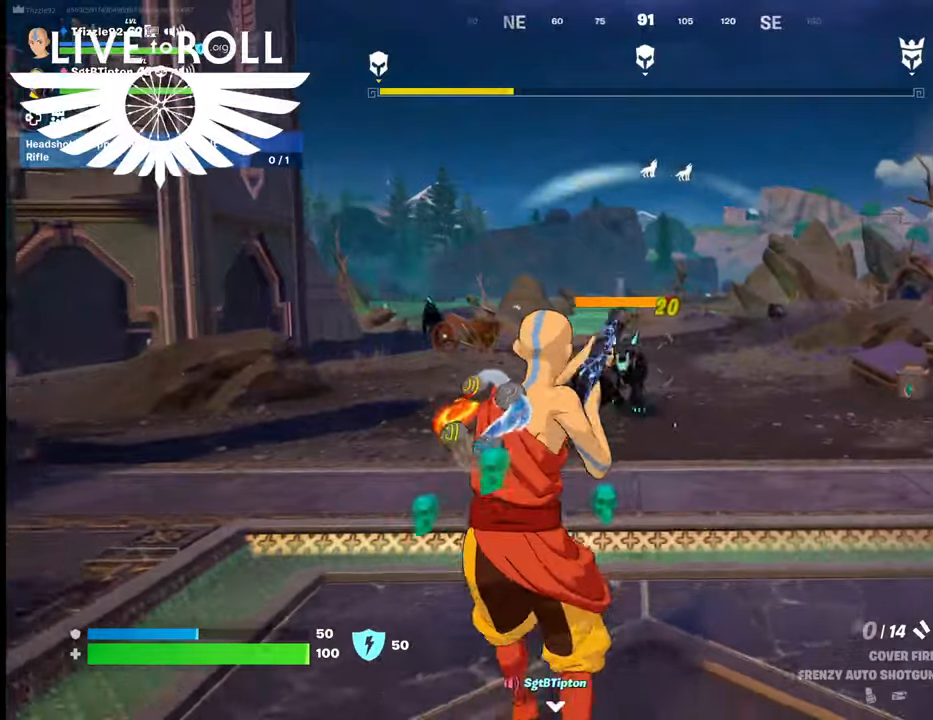
{"buttons": ["R1"], "left_stick": "down", "right_stick": "center", "events": [[467, "R1", "down"]]}
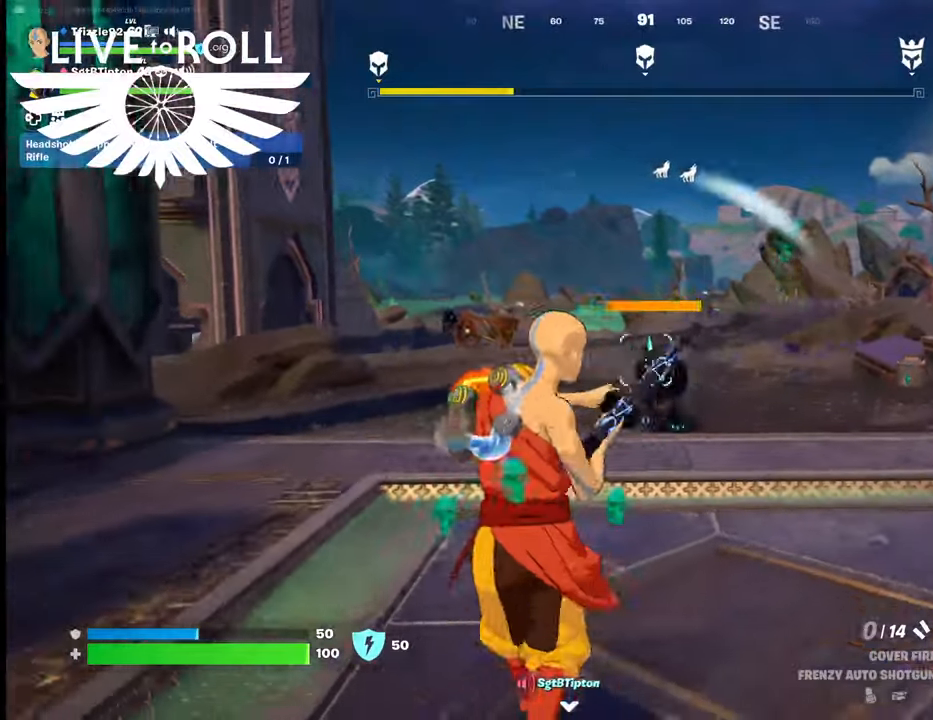
{"buttons": [], "left_stick": "down", "right_stick": "center", "events": [[200, "R1", "up"]]}